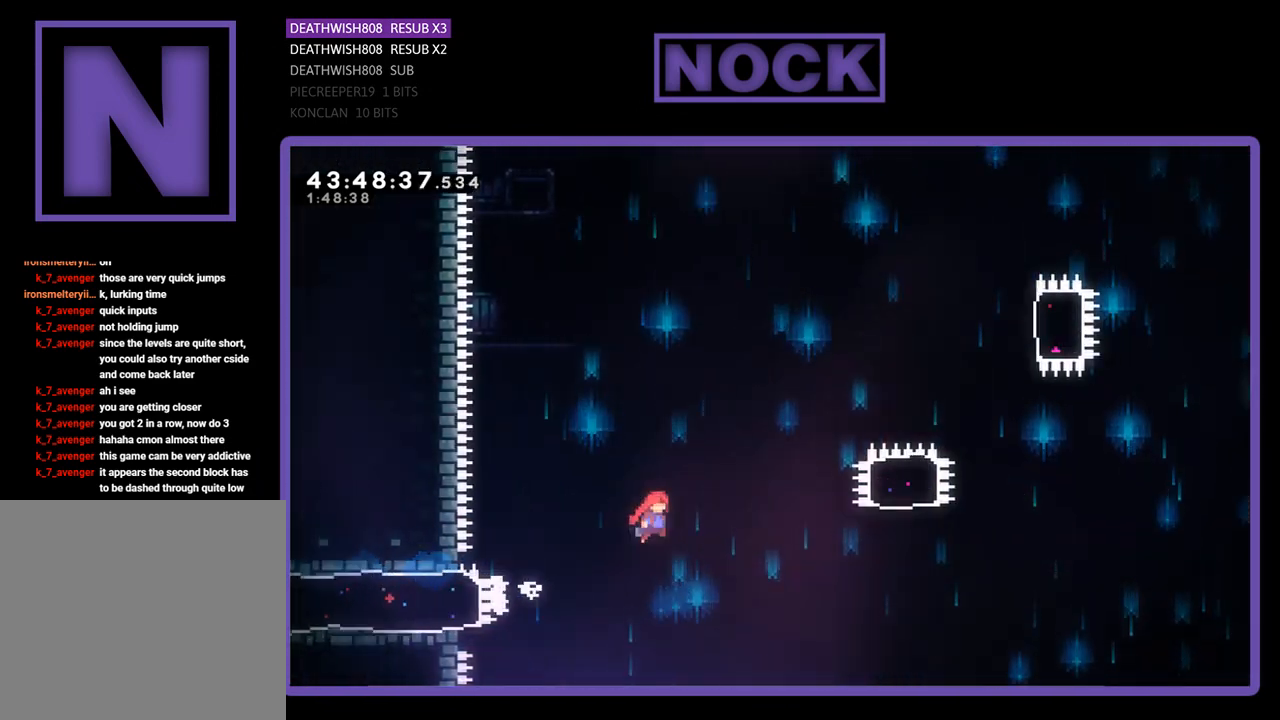
Gameplay with a controller (PlayStation layout); each line is a JSON object with the inputs held at the frame after it. "events" lists button and stick changes between this image and that frame as [ms after this image, input, new state], when the widget could be followed in between. Not read: right_stick.
{"buttons": ["R2", "DPAD_UP"], "left_stick": "center", "events": [[400, "DPAD_UP", "down"], [467, "CROSS", "up"], [500, "DPAD_RIGHT", "up"]]}
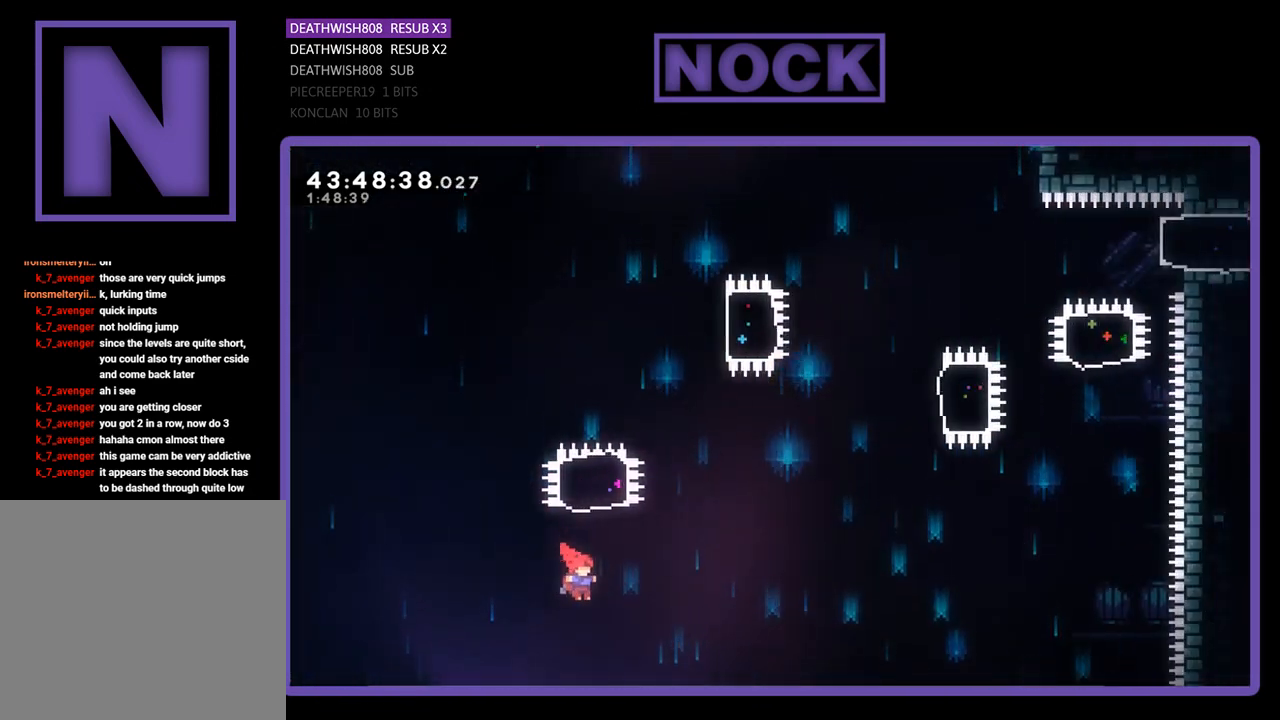
{"buttons": ["R2"], "left_stick": "center", "events": [[33, "CIRCLE", "down"], [433, "DPAD_UP", "up"], [500, "CIRCLE", "up"]]}
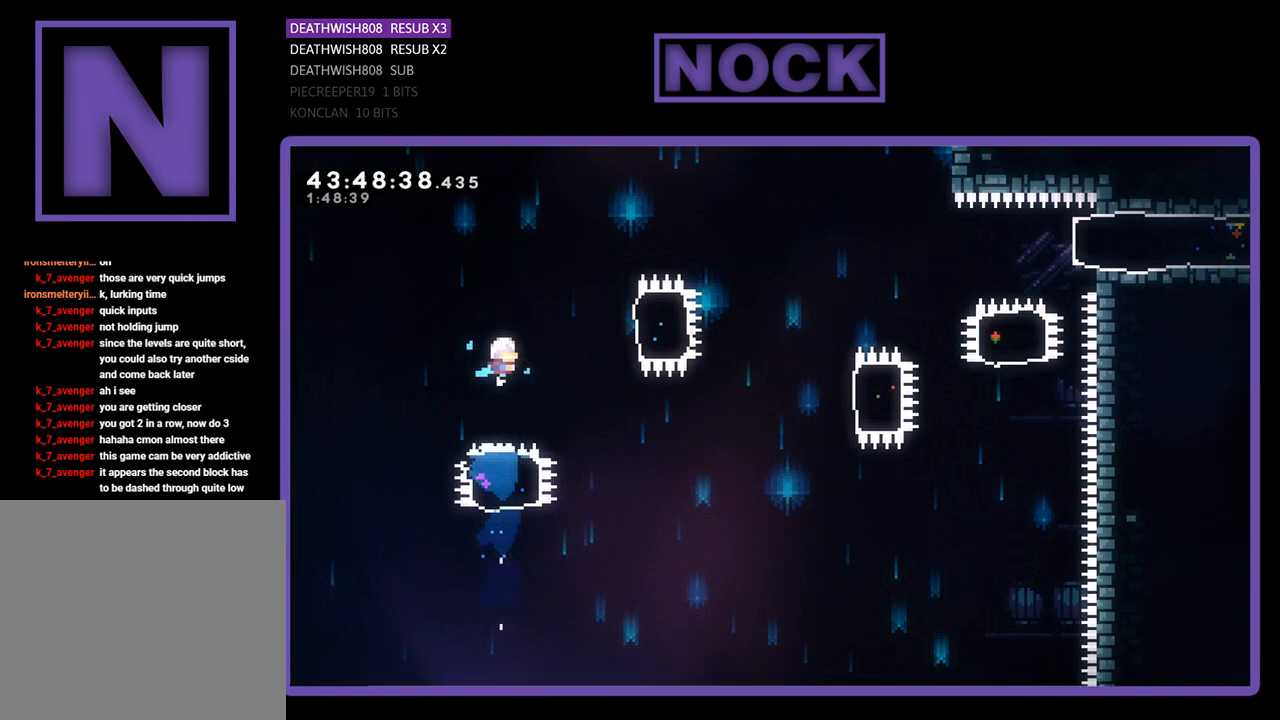
{"buttons": ["CIRCLE", "R2", "DPAD_RIGHT"], "left_stick": "center", "events": [[67, "DPAD_RIGHT", "down"], [167, "CIRCLE", "down"]]}
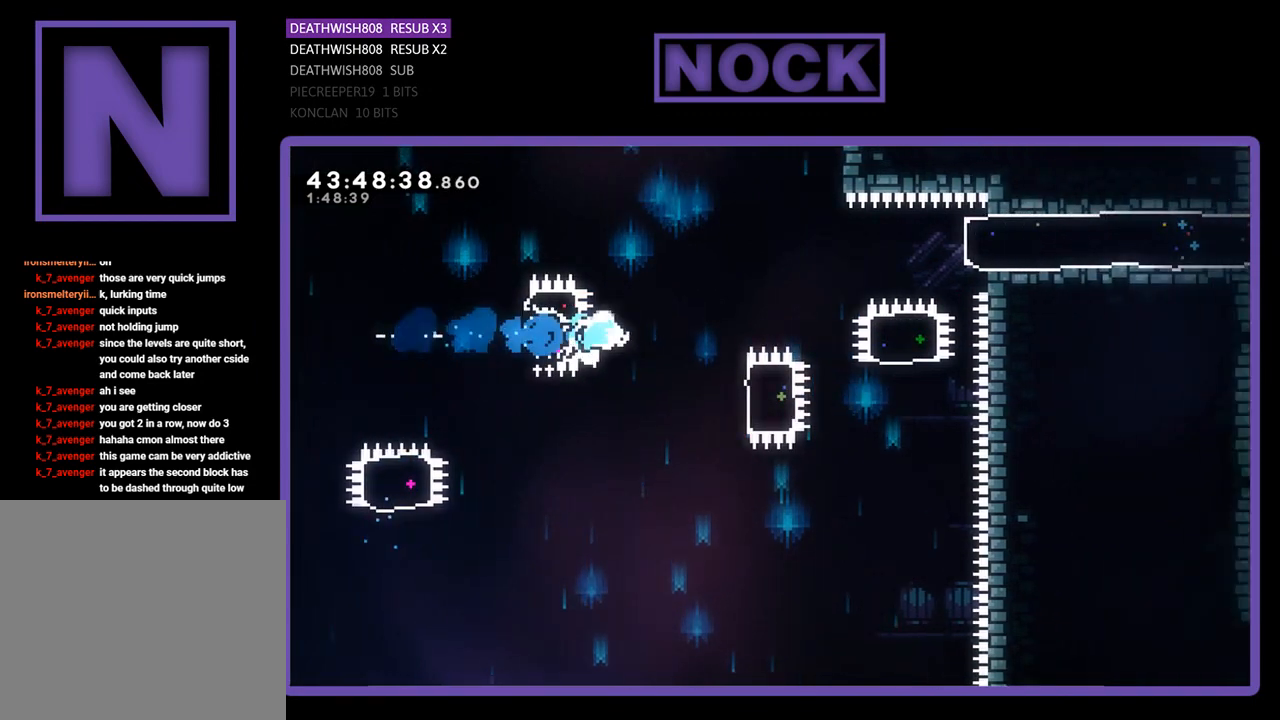
{"buttons": ["CIRCLE", "R2", "DPAD_RIGHT"], "left_stick": "center", "events": [[33, "CIRCLE", "up"], [67, "DPAD_RIGHT", "up"], [233, "DPAD_RIGHT", "down"], [400, "CIRCLE", "down"]]}
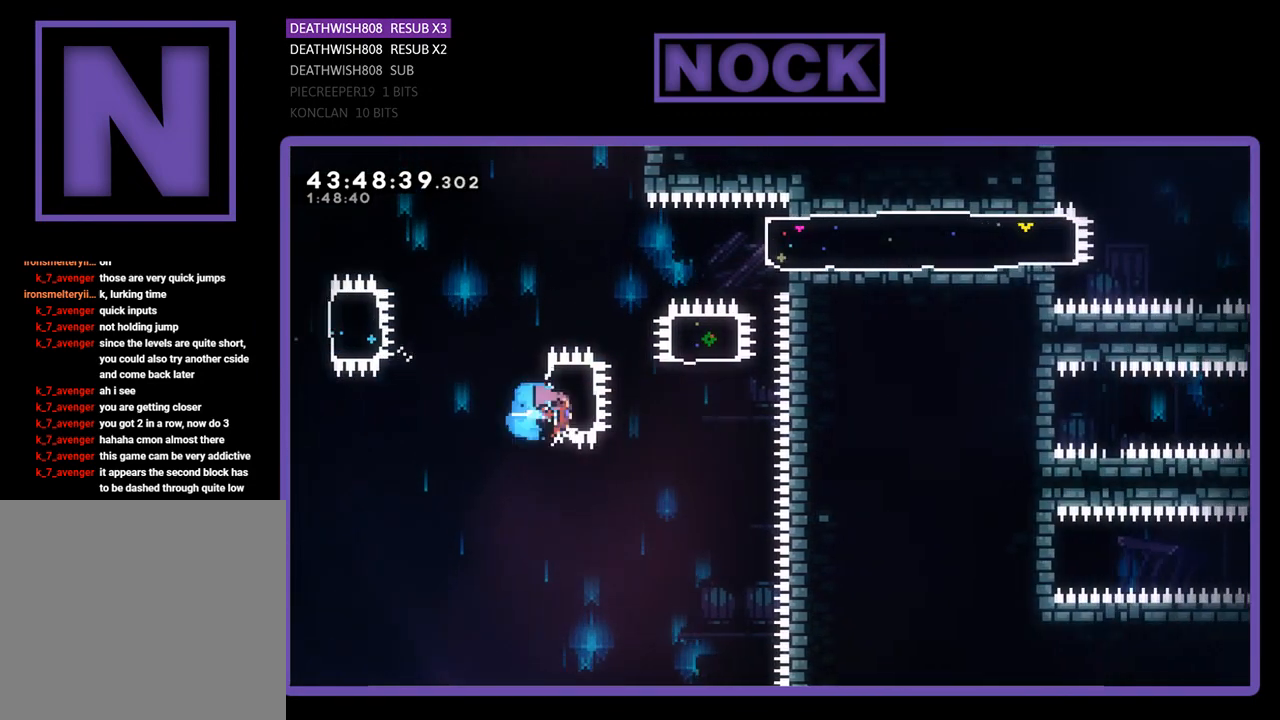
{"buttons": ["CIRCLE", "R2", "DPAD_RIGHT"], "left_stick": "center", "events": [[100, "DPAD_UP", "down"], [167, "CIRCLE", "up"], [167, "DPAD_RIGHT", "up"], [300, "CIRCLE", "down"], [500, "DPAD_RIGHT", "down"], [500, "DPAD_UP", "up"]]}
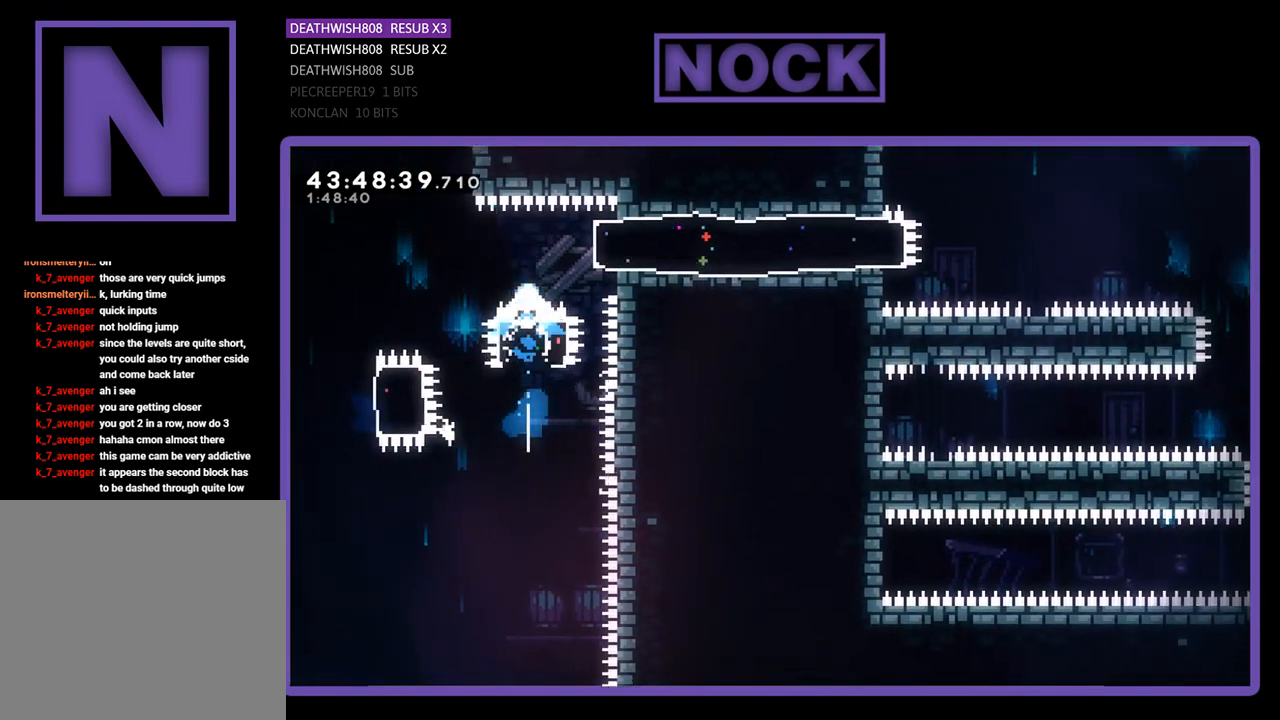
{"buttons": ["R2", "DPAD_RIGHT"], "left_stick": "center", "events": [[33, "CIRCLE", "up"], [200, "CIRCLE", "down"], [400, "CIRCLE", "up"]]}
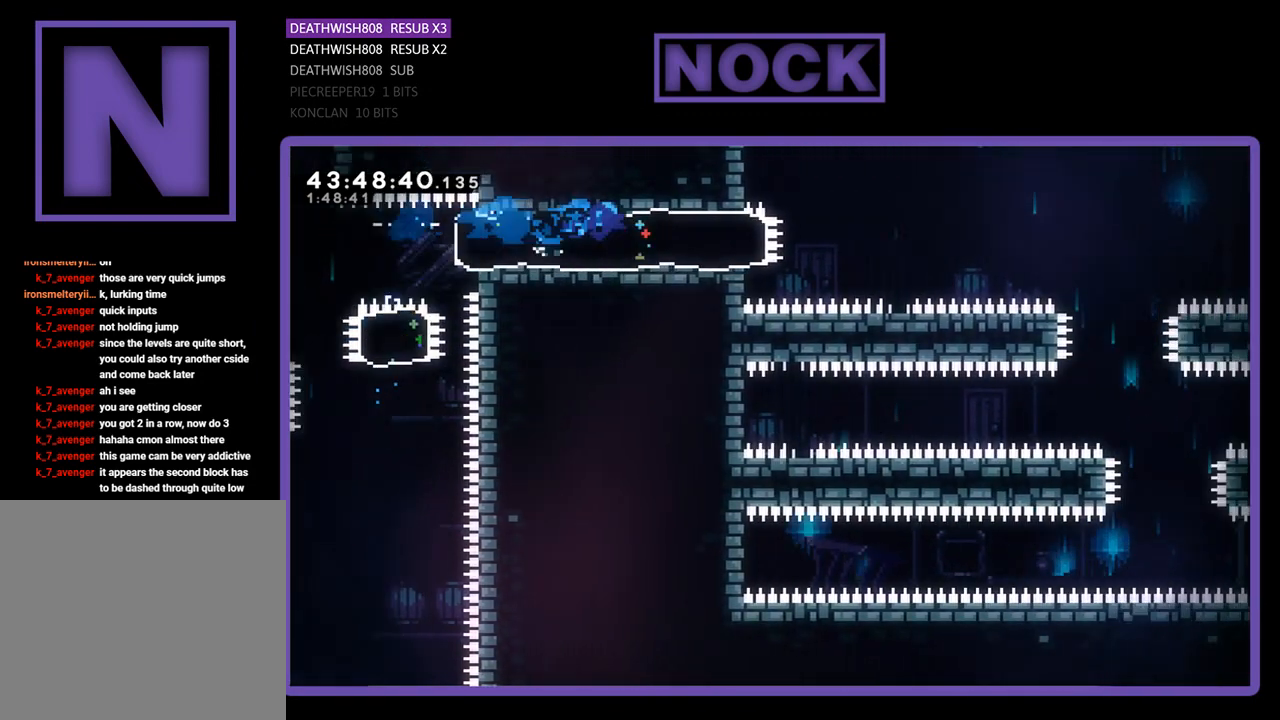
{"buttons": ["CROSS", "R2", "DPAD_RIGHT"], "left_stick": "center", "events": [[233, "CROSS", "down"]]}
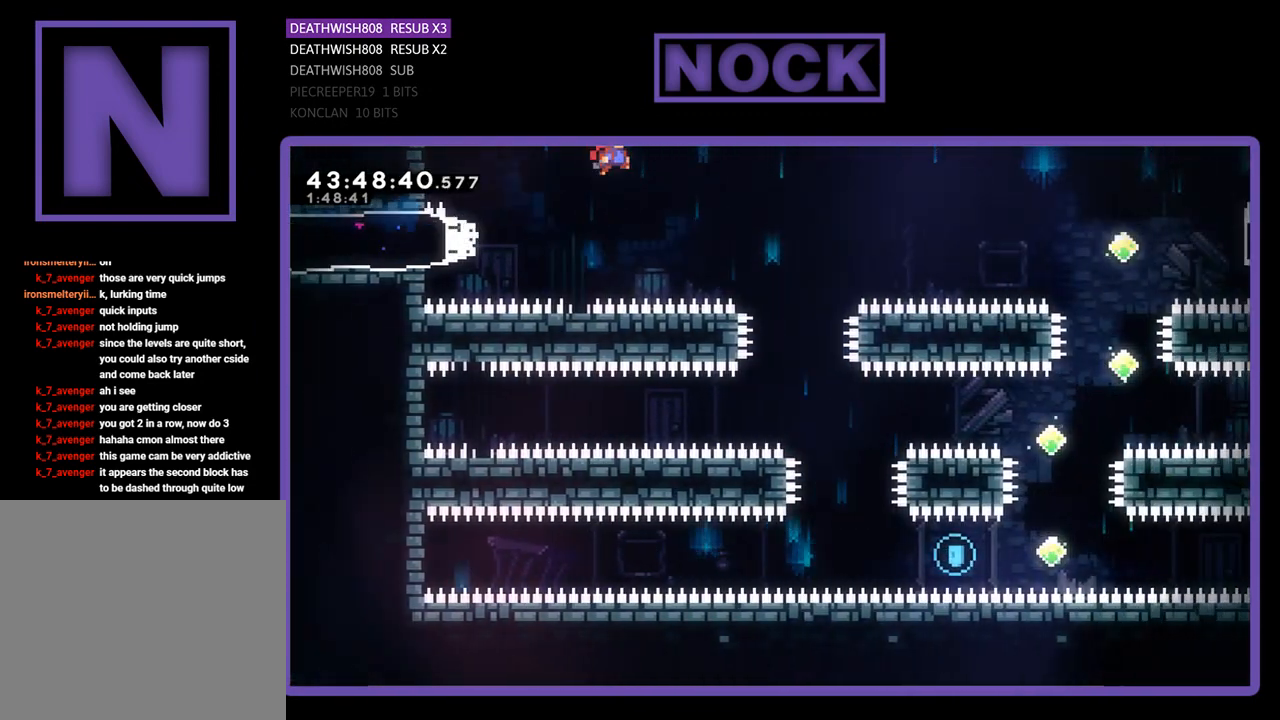
{"buttons": ["R2"], "left_stick": "center", "events": [[167, "CROSS", "up"], [267, "DPAD_RIGHT", "up"]]}
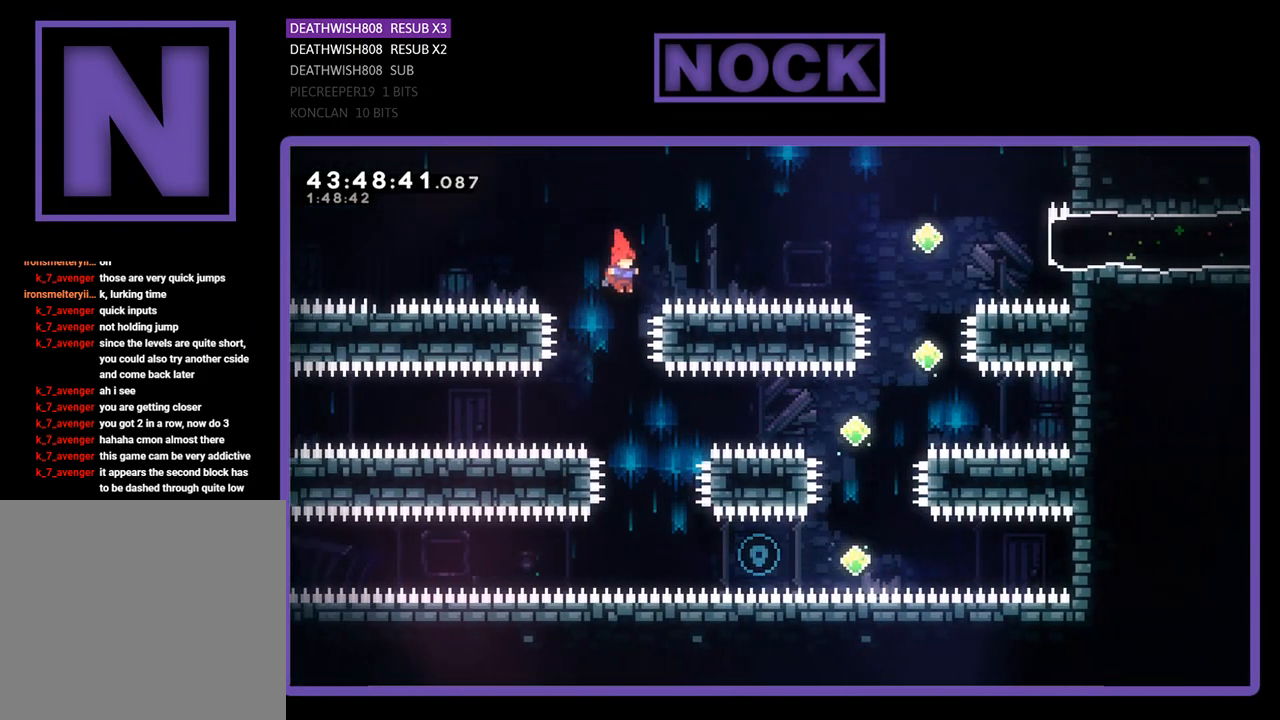
{"buttons": ["R2", "DPAD_RIGHT"], "left_stick": "center", "events": [[333, "DPAD_RIGHT", "down"]]}
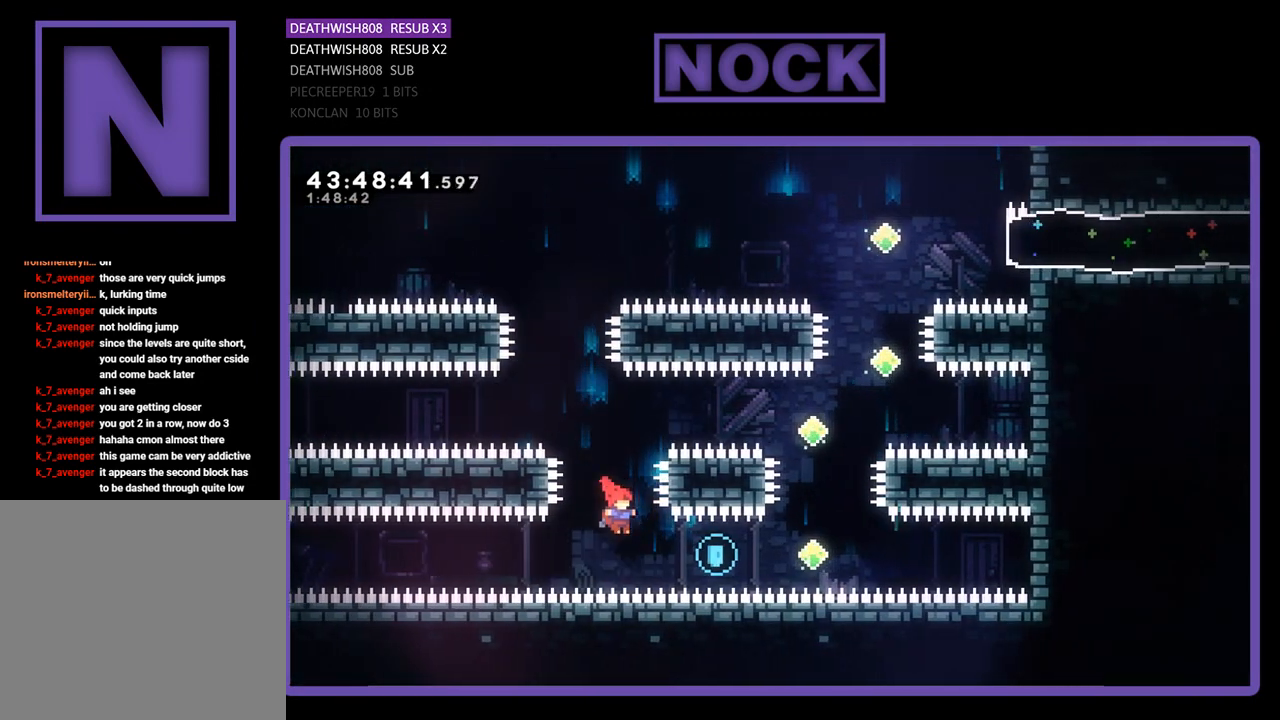
{"buttons": ["R2", "DPAD_UP"], "left_stick": "center", "events": [[100, "CIRCLE", "down"], [367, "DPAD_UP", "down"], [433, "CIRCLE", "up"], [467, "DPAD_RIGHT", "up"]]}
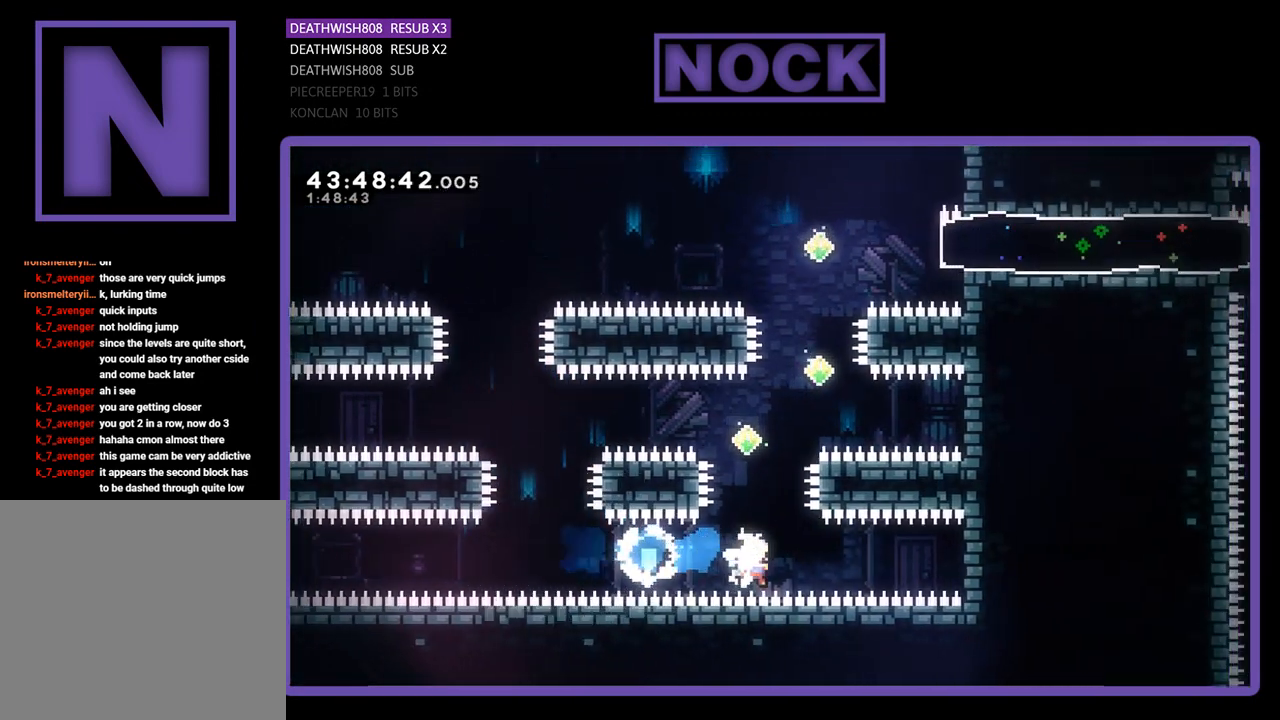
{"buttons": ["R2"], "left_stick": "center", "events": [[33, "CIRCLE", "down"], [367, "CIRCLE", "up"], [467, "DPAD_UP", "up"]]}
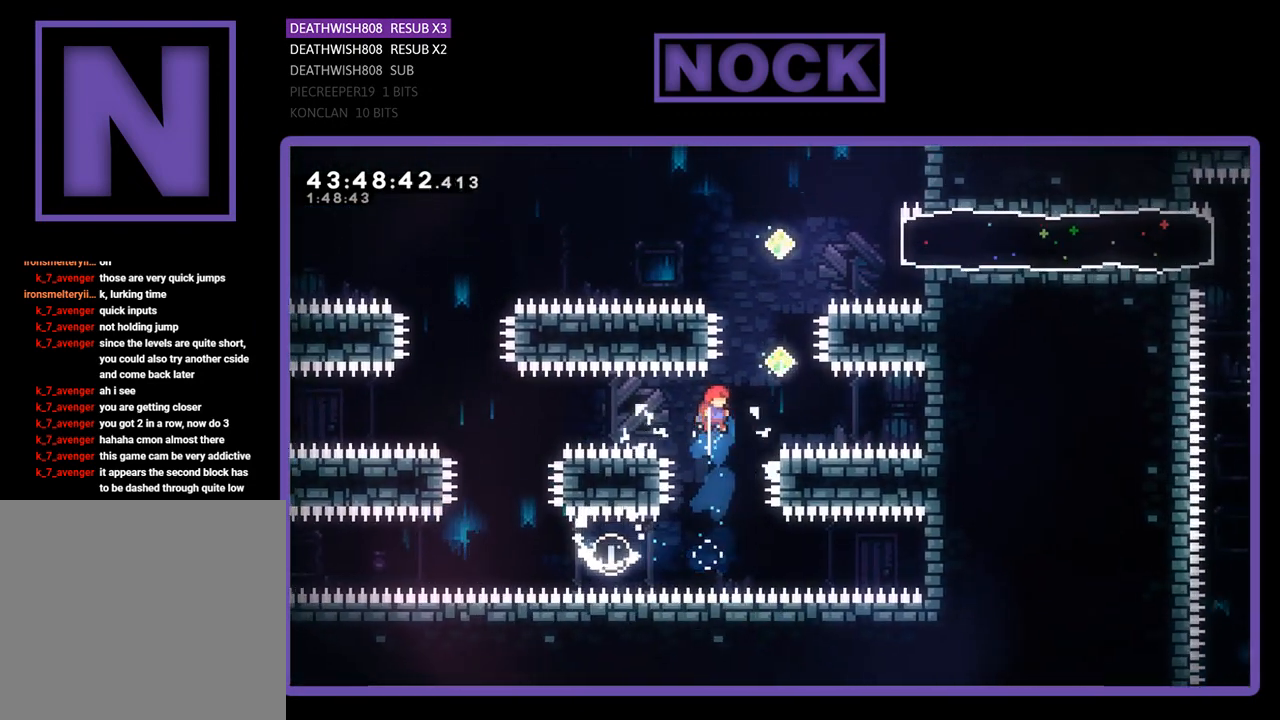
{"buttons": ["CIRCLE", "R2", "DPAD_UP"], "left_stick": "center", "events": [[100, "DPAD_UP", "down"], [167, "CIRCLE", "down"], [300, "CIRCLE", "up"], [433, "CIRCLE", "down"]]}
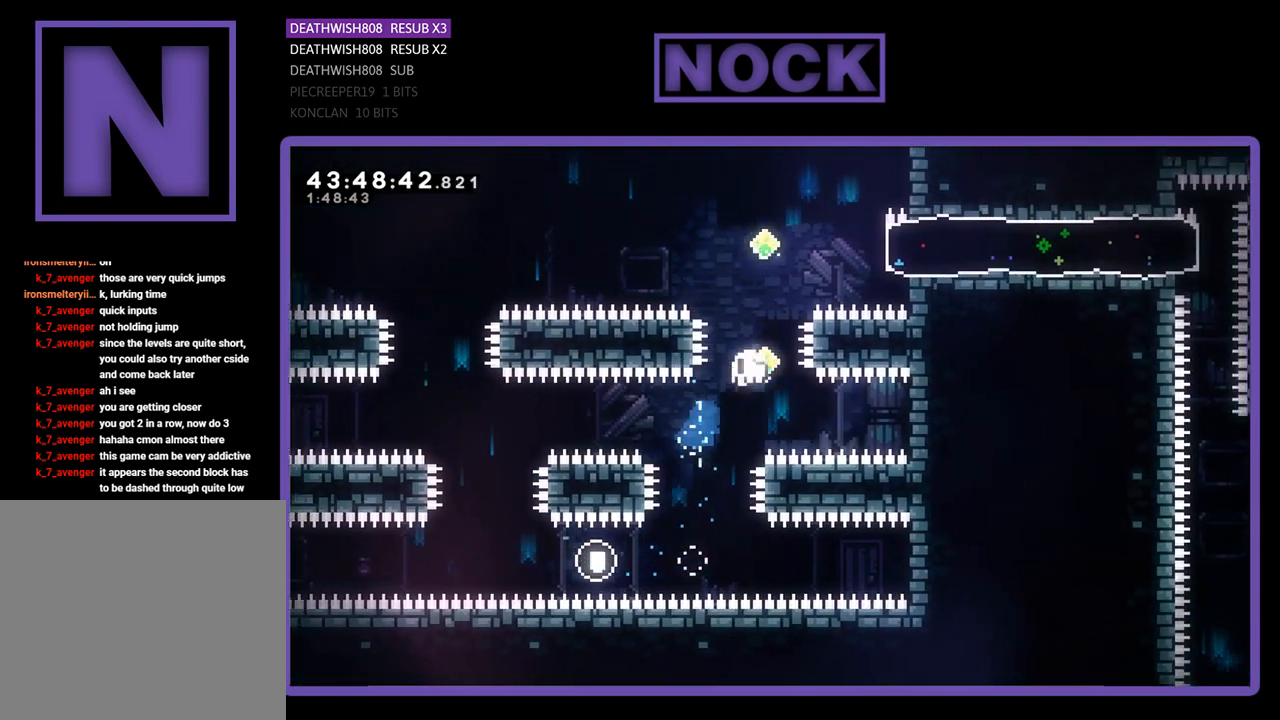
{"buttons": [], "left_stick": "center", "events": [[33, "CIRCLE", "up"], [67, "DPAD_RIGHT", "down"], [200, "R2", "up"], [233, "DPAD_RIGHT", "up"], [233, "DPAD_UP", "up"]]}
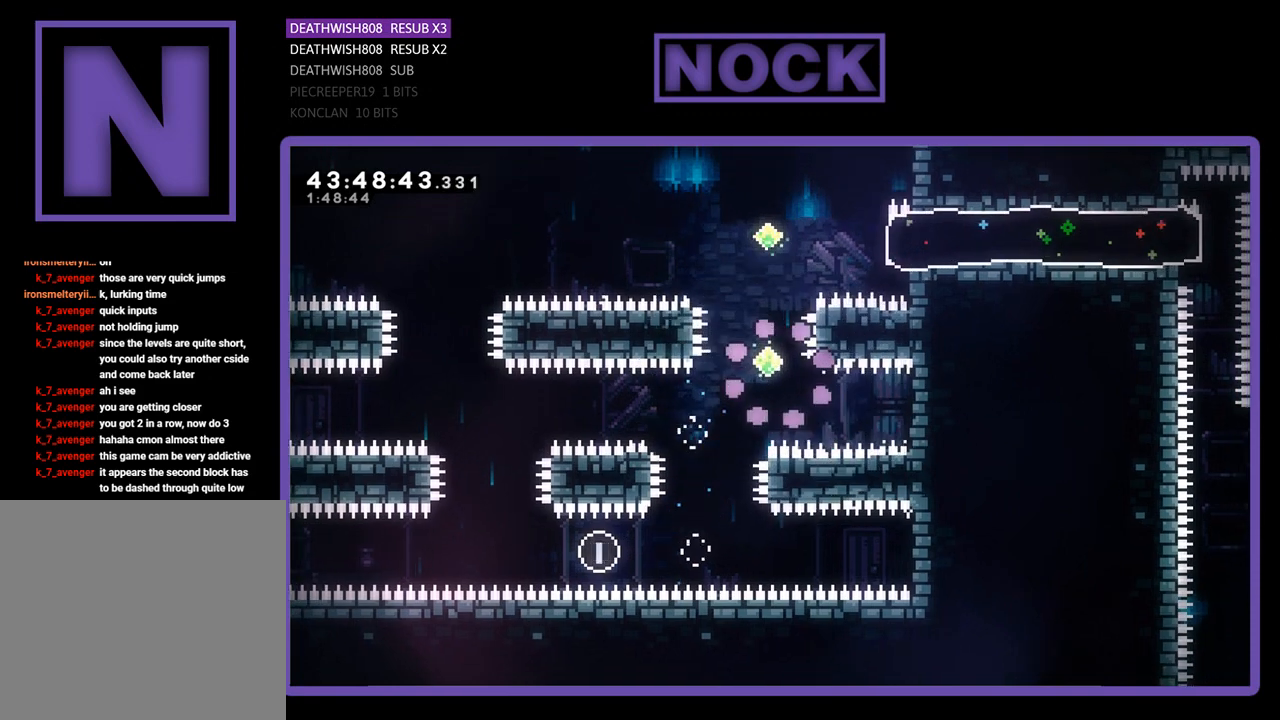
{"buttons": ["R2"], "left_stick": "center", "events": [[500, "R2", "down"]]}
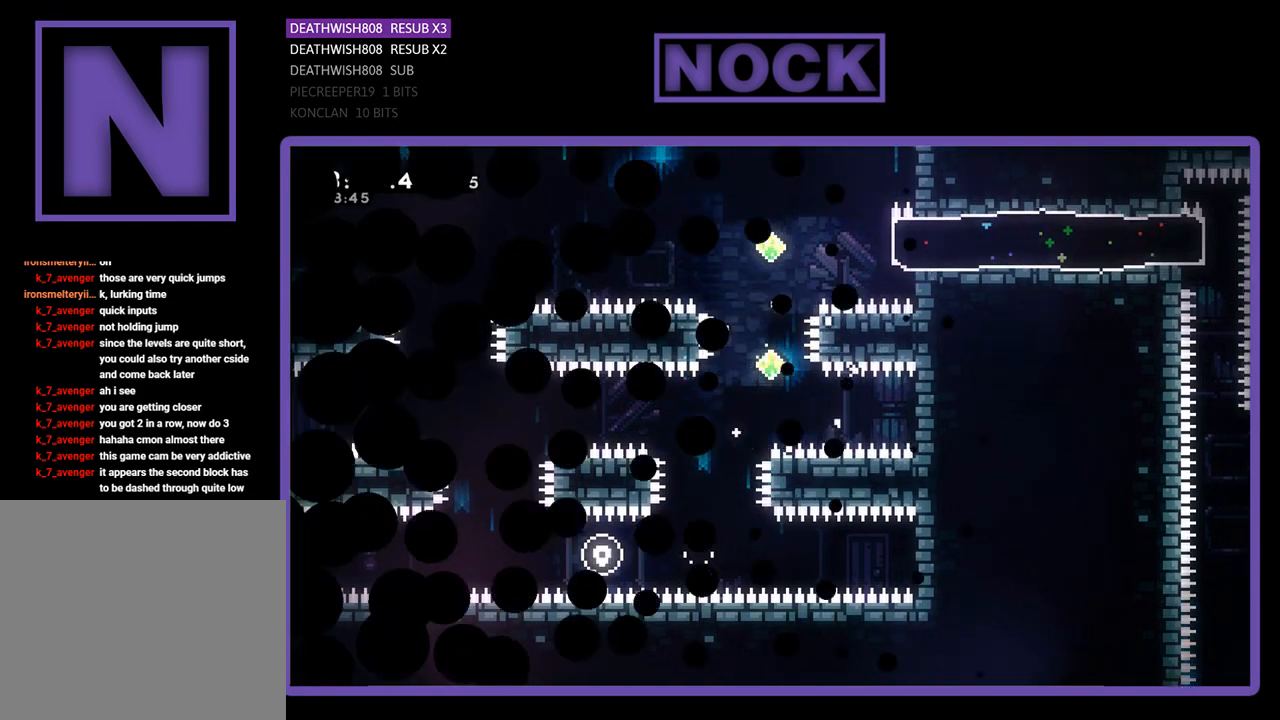
{"buttons": ["R2", "DPAD_RIGHT"], "left_stick": "center", "events": [[200, "DPAD_RIGHT", "down"]]}
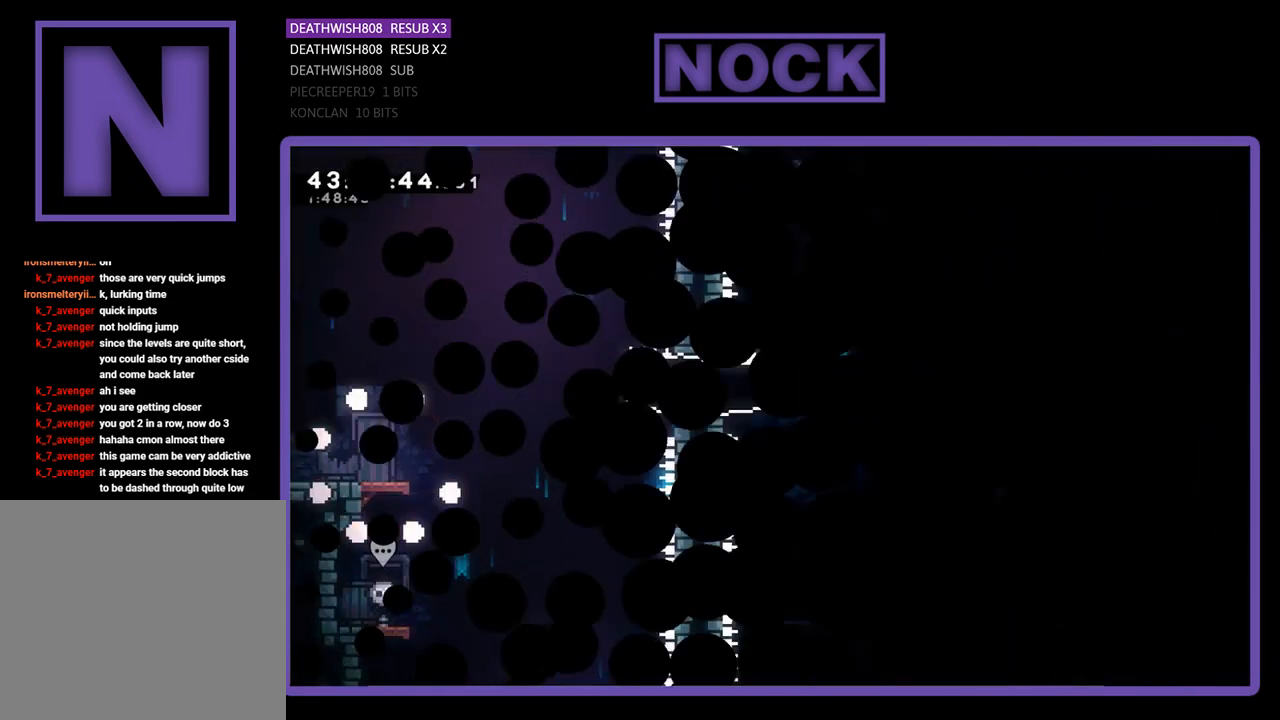
{"buttons": ["R2", "DPAD_RIGHT"], "left_stick": "center", "events": []}
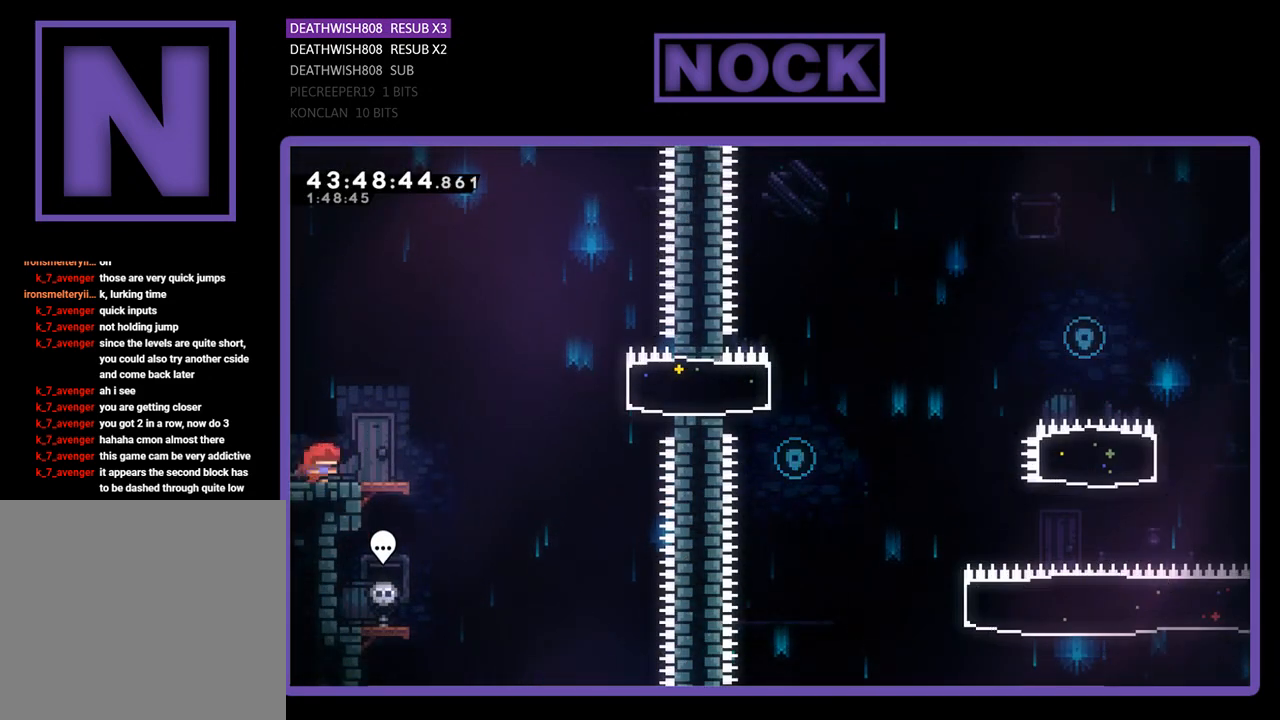
{"buttons": ["CROSS", "R2", "DPAD_RIGHT"], "left_stick": "center", "events": [[267, "CROSS", "down"]]}
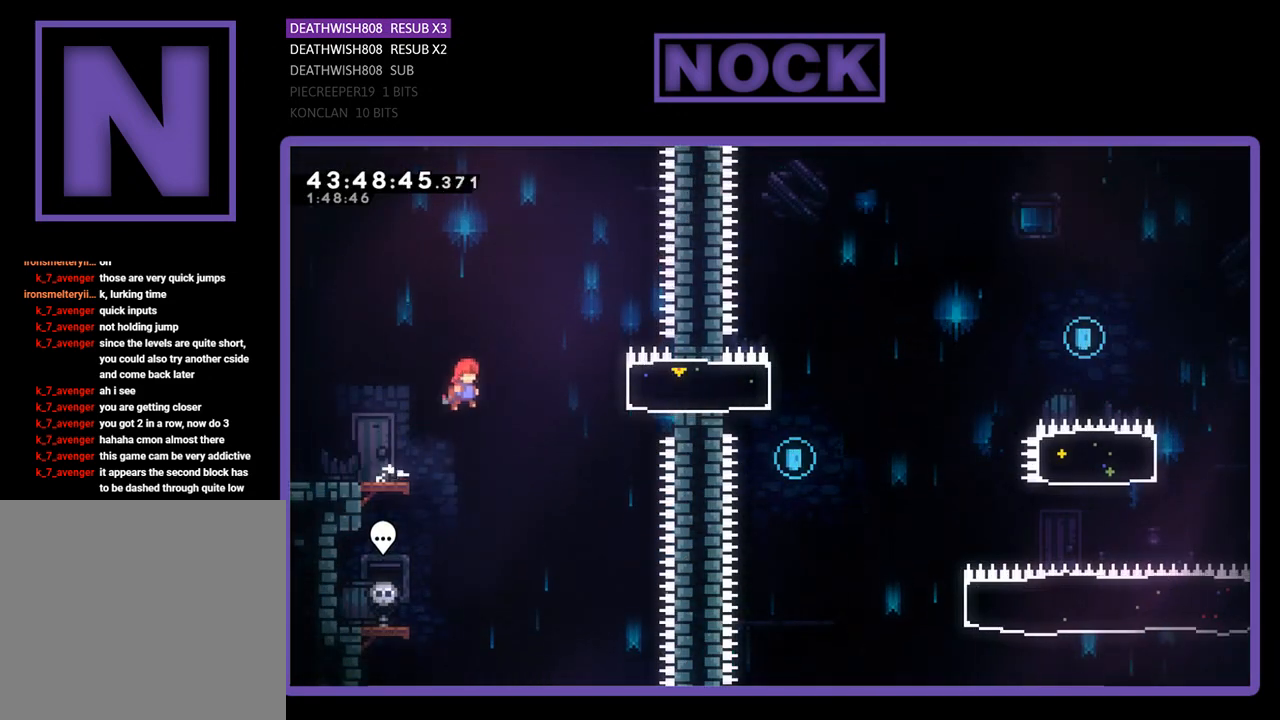
{"buttons": ["R2", "DPAD_RIGHT"], "left_stick": "center", "events": [[200, "CROSS", "up"], [267, "CIRCLE", "down"], [500, "CIRCLE", "up"]]}
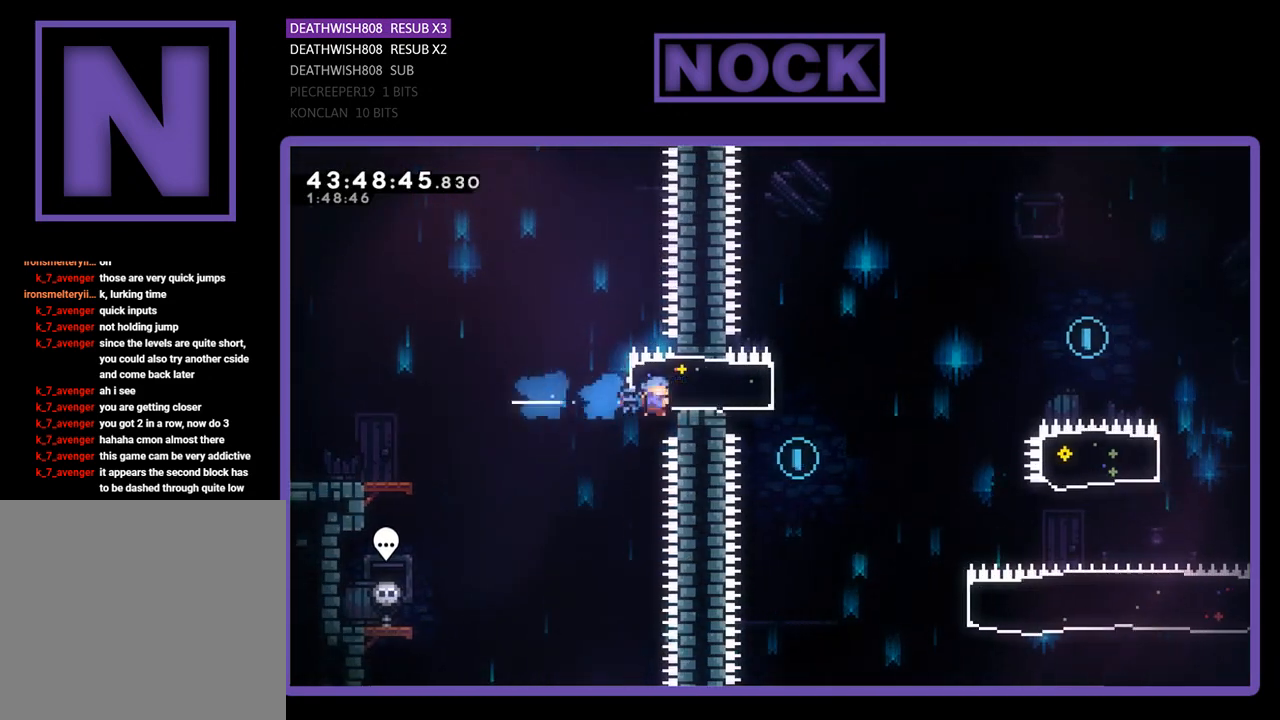
{"buttons": ["CROSS", "R2", "DPAD_RIGHT"], "left_stick": "center", "events": [[333, "CROSS", "down"]]}
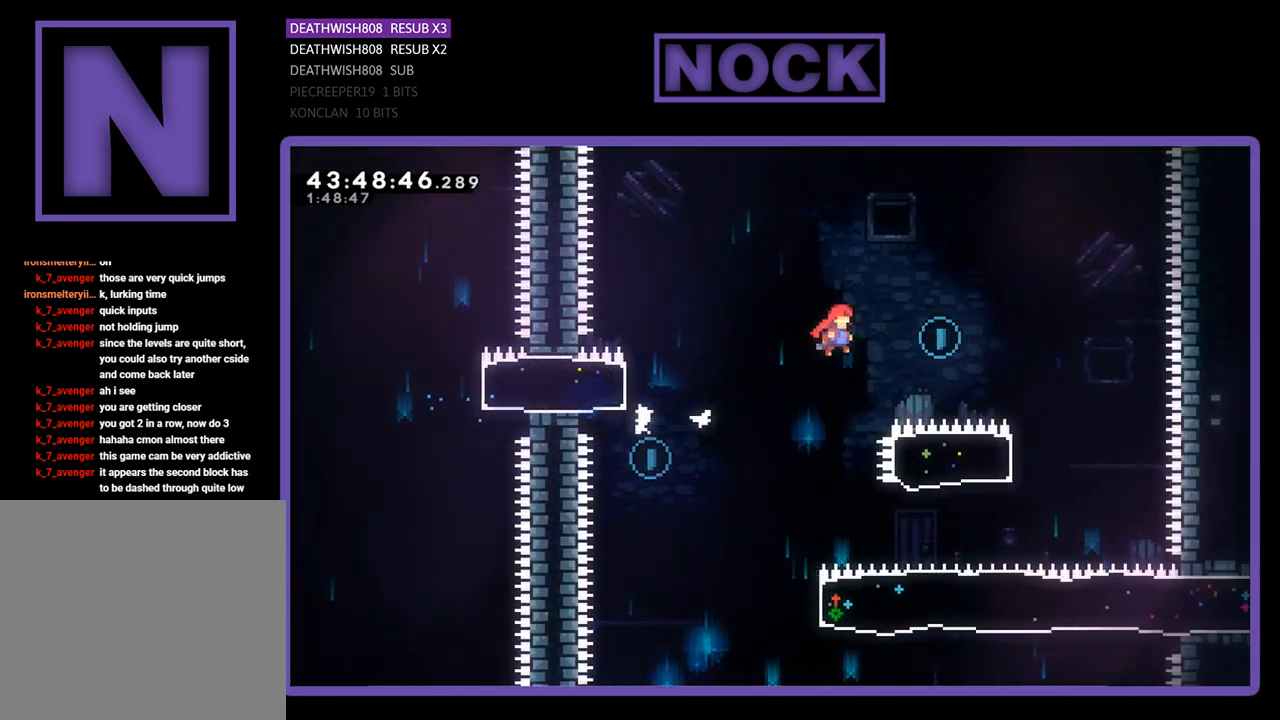
{"buttons": ["R2"], "left_stick": "center", "events": [[300, "CROSS", "up"], [433, "DPAD_RIGHT", "up"]]}
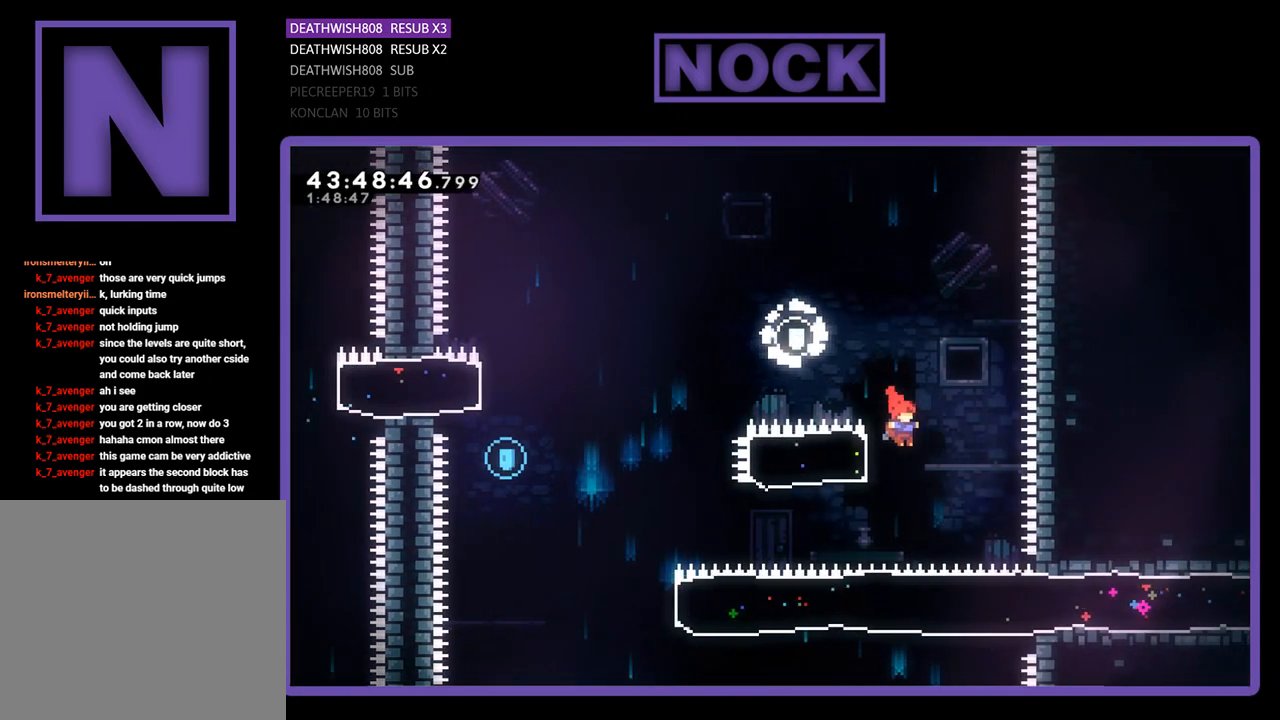
{"buttons": ["CROSS", "R2", "DPAD_LEFT"], "left_stick": "center", "events": [[33, "DPAD_LEFT", "down"], [67, "CIRCLE", "down"], [300, "CIRCLE", "up"], [433, "CROSS", "down"]]}
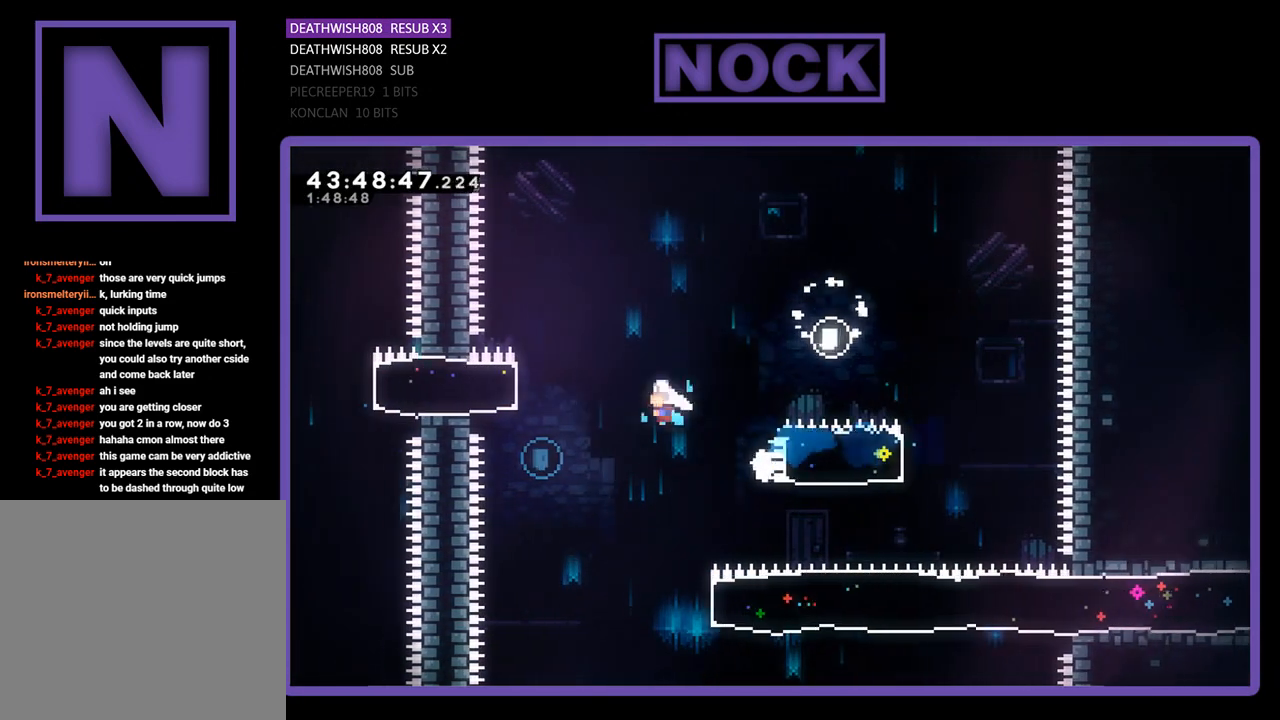
{"buttons": ["DPAD_RIGHT"], "left_stick": "center", "events": [[167, "CROSS", "up"], [200, "DPAD_LEFT", "up"], [233, "R2", "up"], [333, "DPAD_RIGHT", "down"]]}
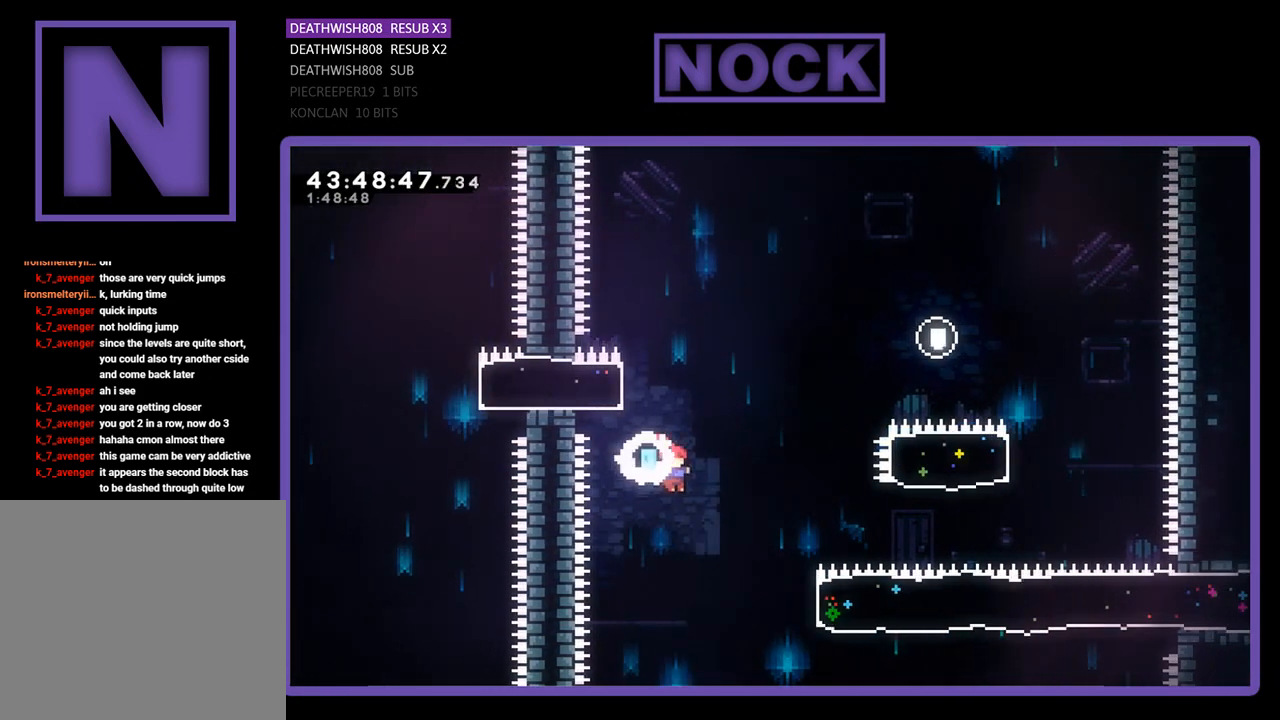
{"buttons": ["CIRCLE", "R2", "DPAD_RIGHT"], "left_stick": "center", "events": [[67, "R2", "down"], [300, "CIRCLE", "down"]]}
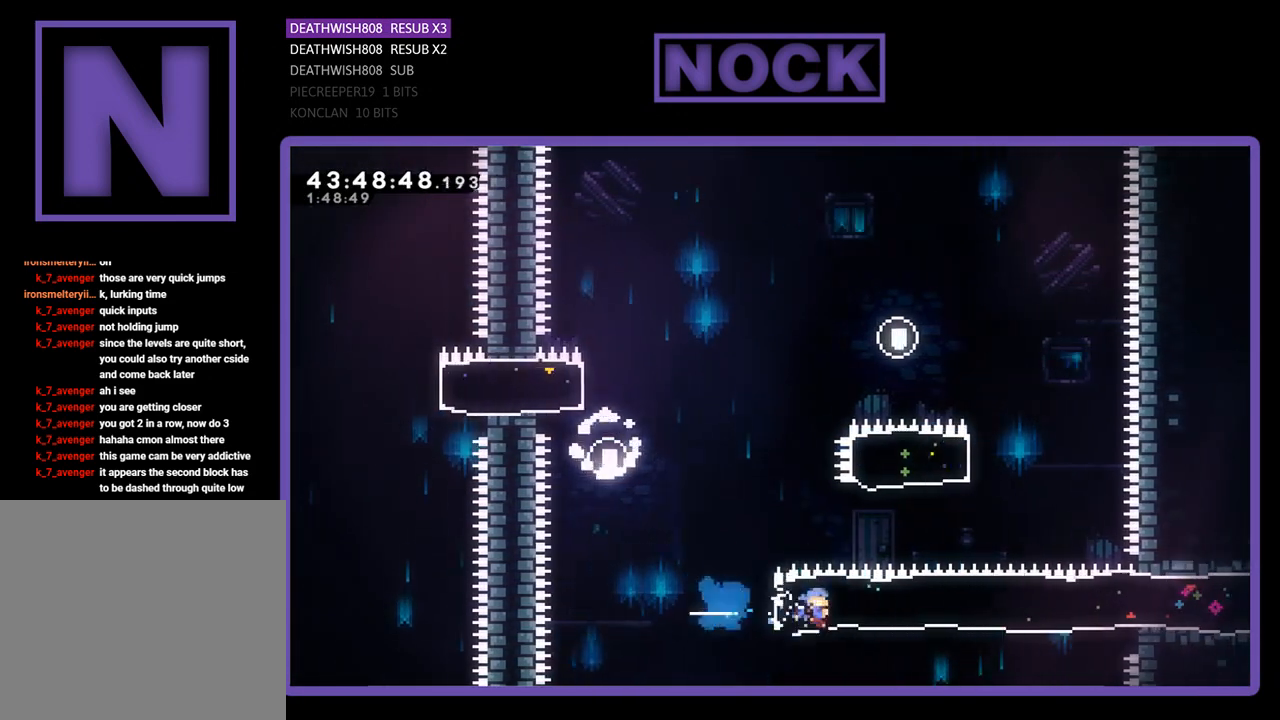
{"buttons": ["R2", "DPAD_UP", "DPAD_RIGHT"], "left_stick": "center", "events": [[33, "DPAD_UP", "down"], [100, "CIRCLE", "up"]]}
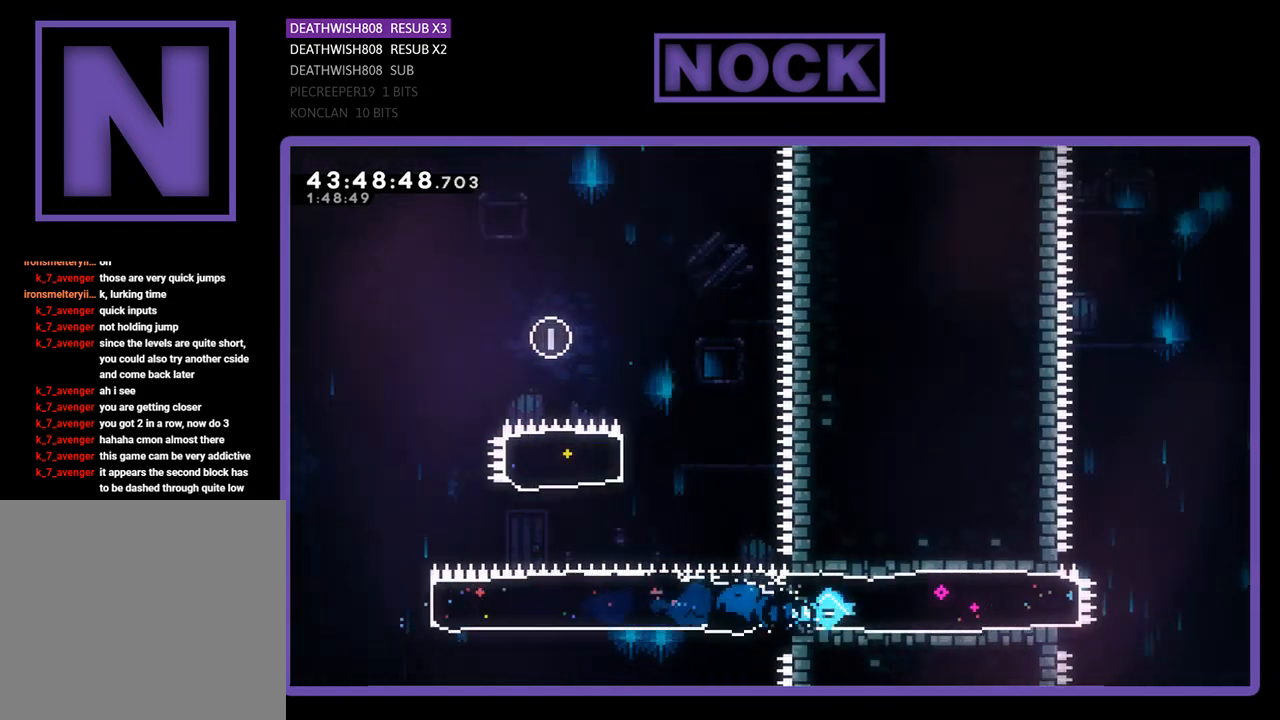
{"buttons": ["CROSS", "R2", "DPAD_UP", "DPAD_RIGHT"], "left_stick": "center", "events": [[367, "CROSS", "down"]]}
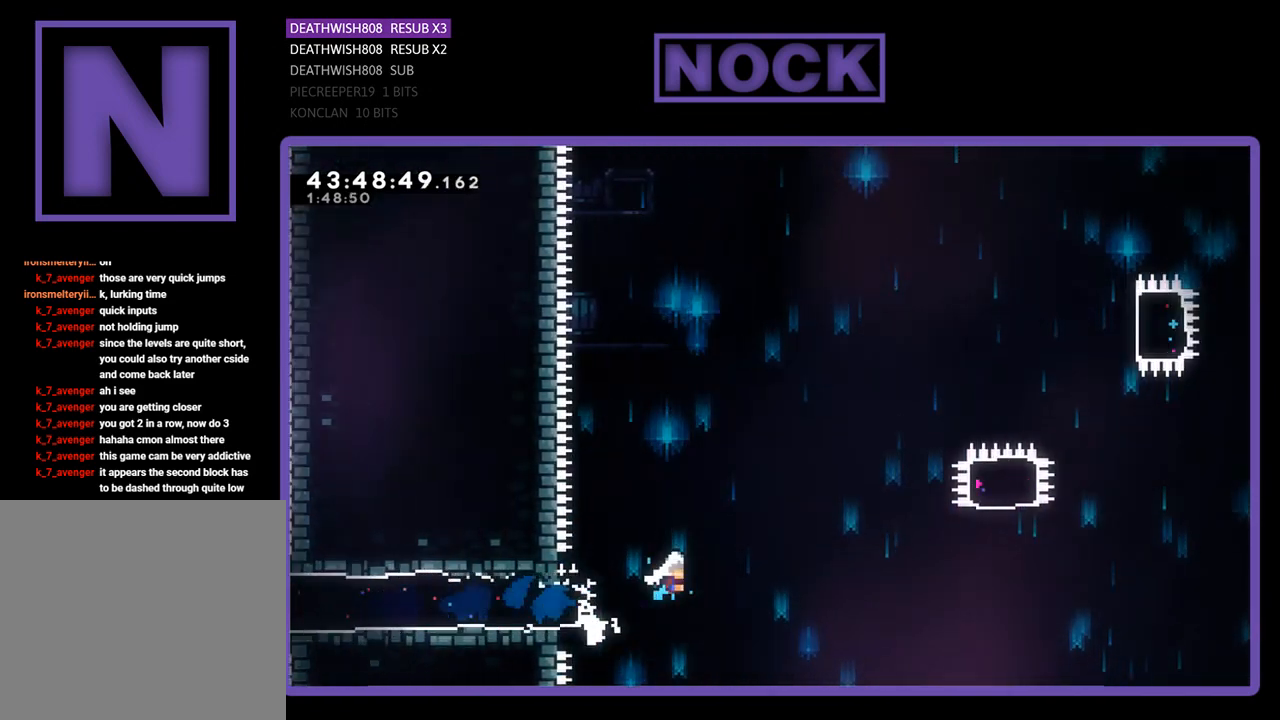
{"buttons": ["R2", "DPAD_UP", "DPAD_RIGHT"], "left_stick": "center", "events": [[200, "DPAD_UP", "up"], [467, "DPAD_UP", "down"], [500, "CROSS", "up"]]}
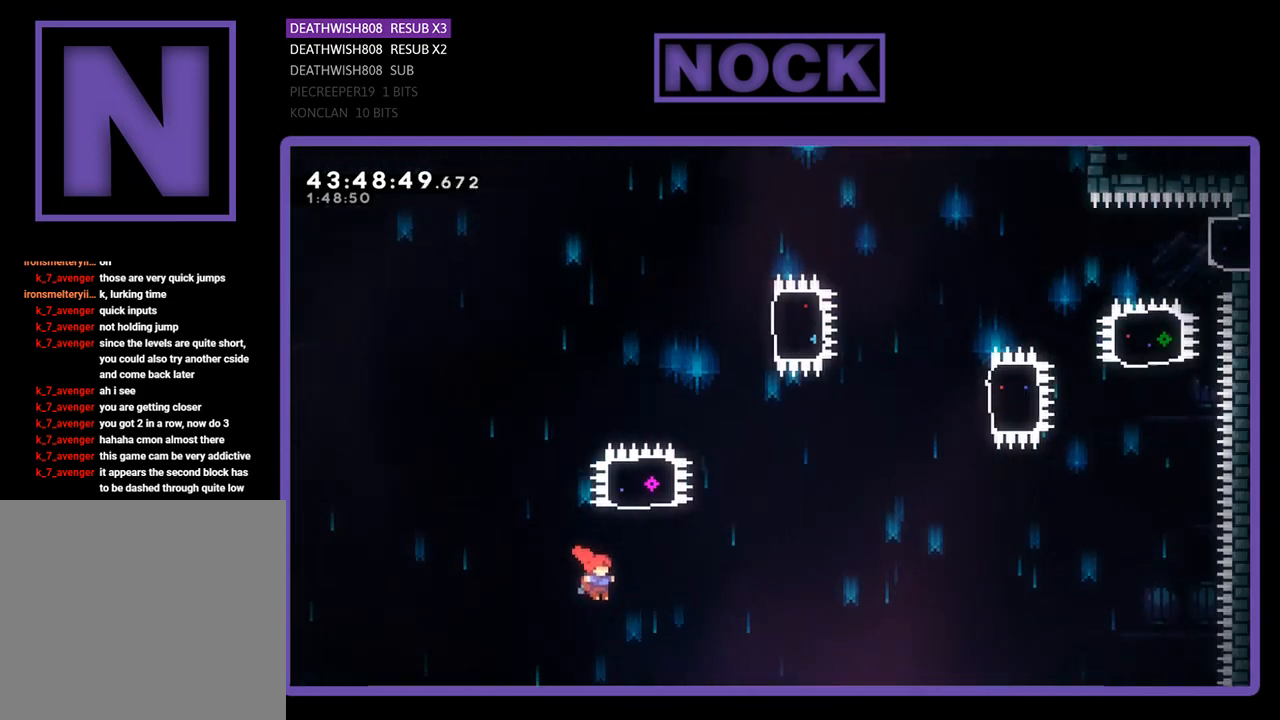
{"buttons": ["CIRCLE", "R2", "DPAD_UP"], "left_stick": "center", "events": [[67, "CIRCLE", "down"], [233, "DPAD_RIGHT", "up"]]}
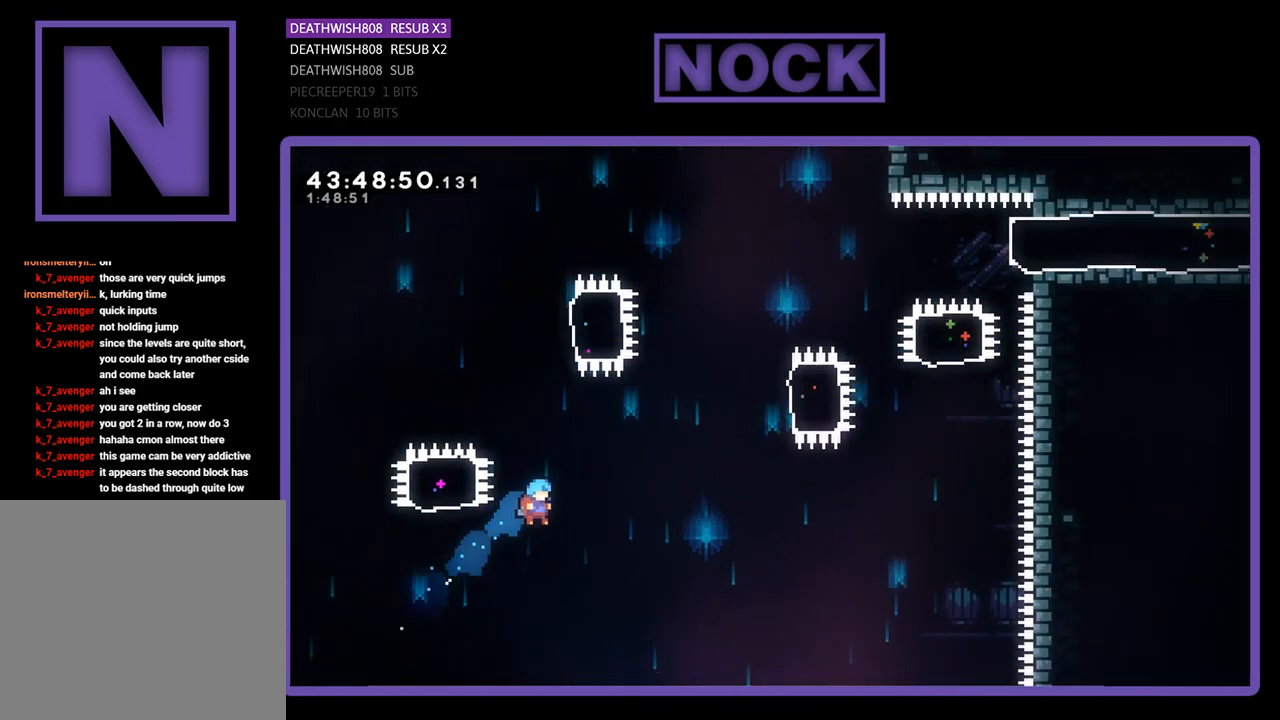
{"buttons": [], "left_stick": "center", "events": [[33, "DPAD_UP", "up"], [67, "CIRCLE", "up"], [167, "DPAD_LEFT", "down"], [233, "R2", "up"], [300, "DPAD_UP", "down"], [400, "DPAD_LEFT", "up"], [400, "DPAD_UP", "up"]]}
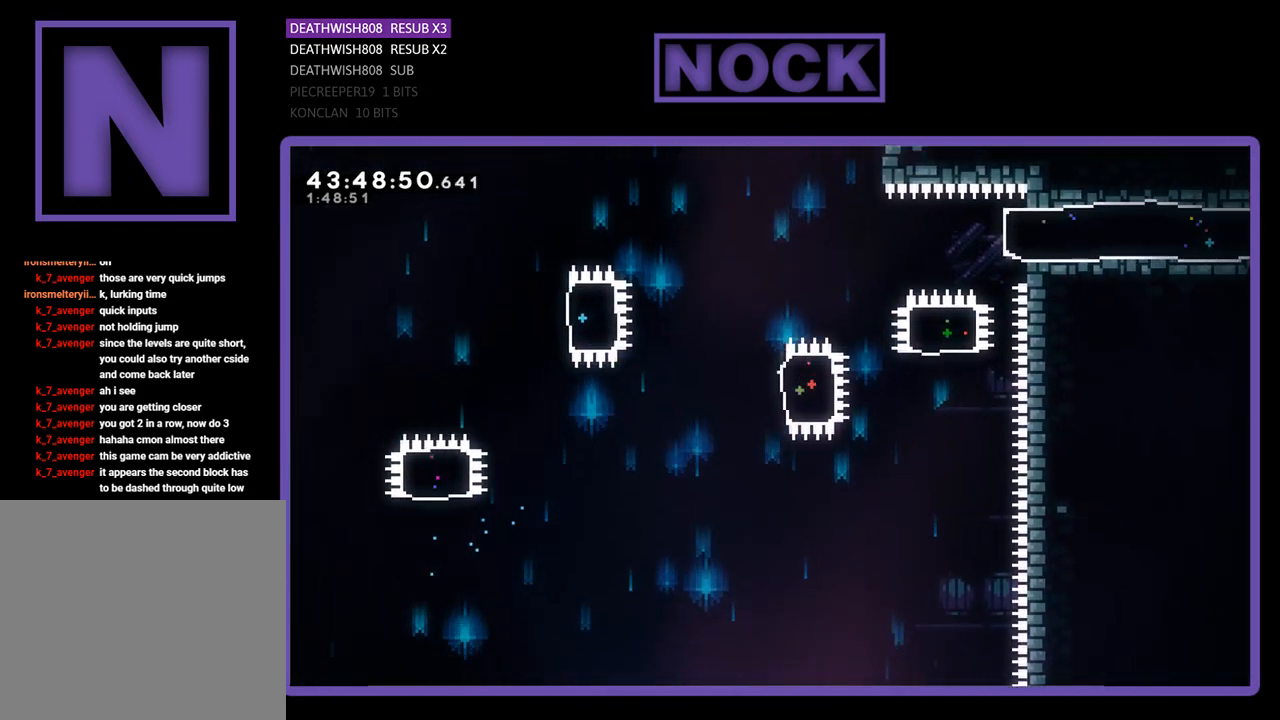
{"buttons": [], "left_stick": "center", "events": []}
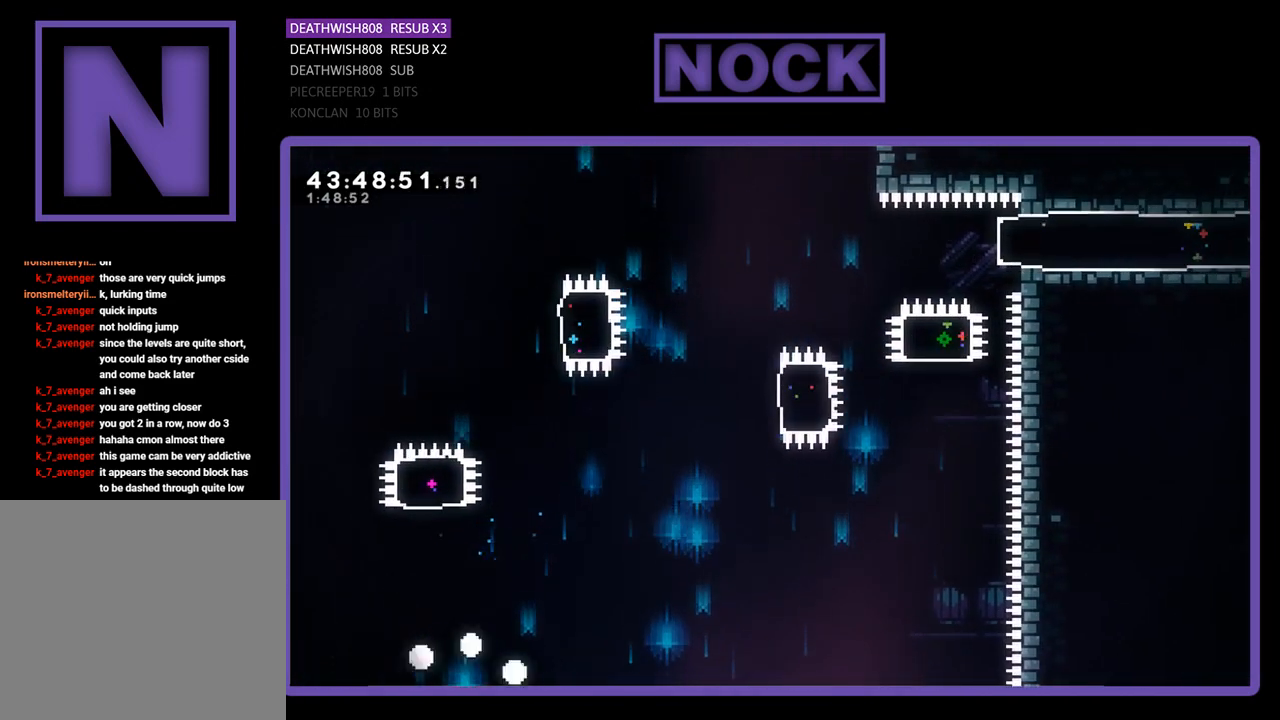
{"buttons": ["R2"], "left_stick": "center", "events": [[300, "R2", "down"]]}